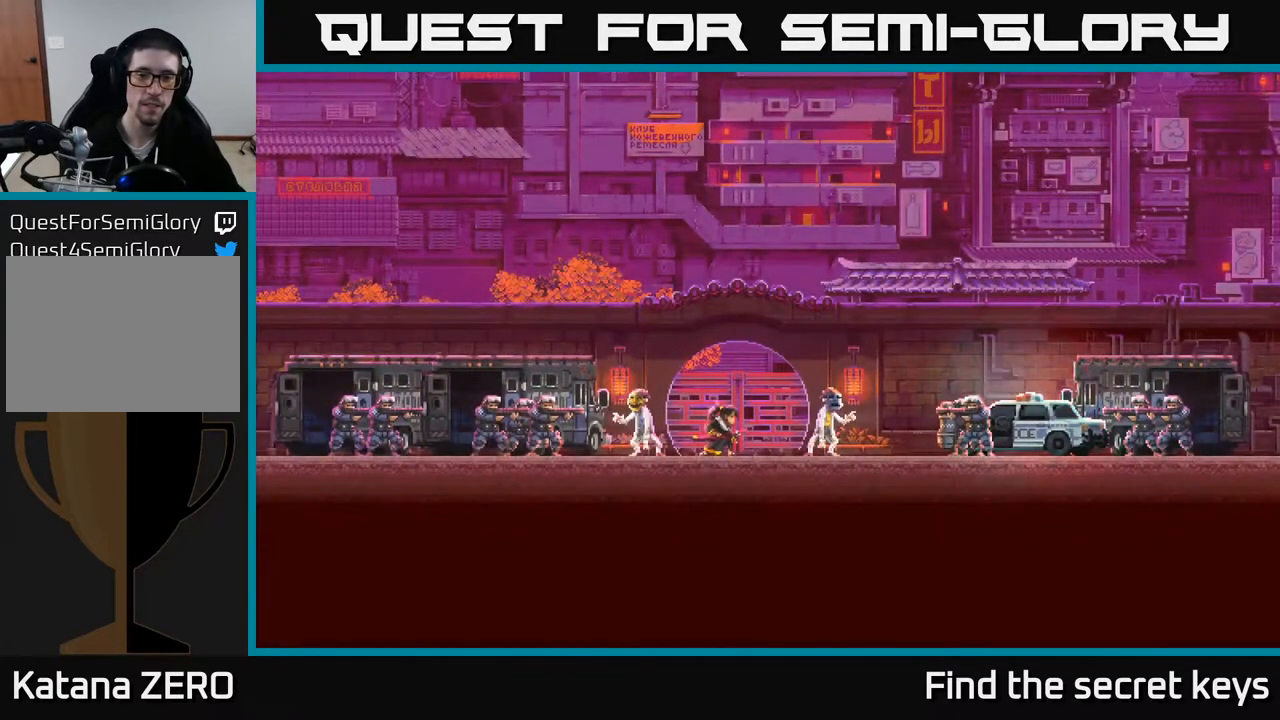
Gameplay with a controller (Xbox layout); each line is a JSON object with the inputs held at the frame after it. "events" lists button and stick changes between this image and that frame as [ms after this image, input, new state], when the widget could be followed in between.
{"buttons": [], "left_stick": "center", "right_stick": "center", "events": []}
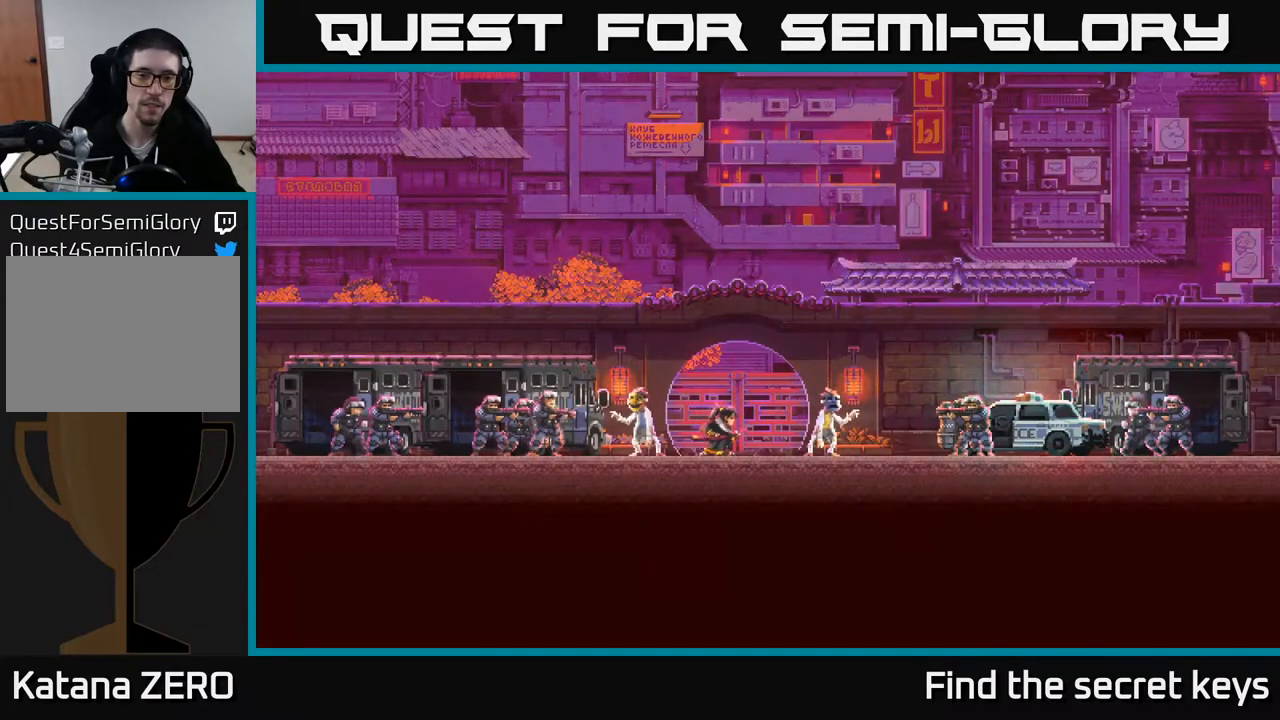
{"buttons": [], "left_stick": "center", "right_stick": "center", "events": []}
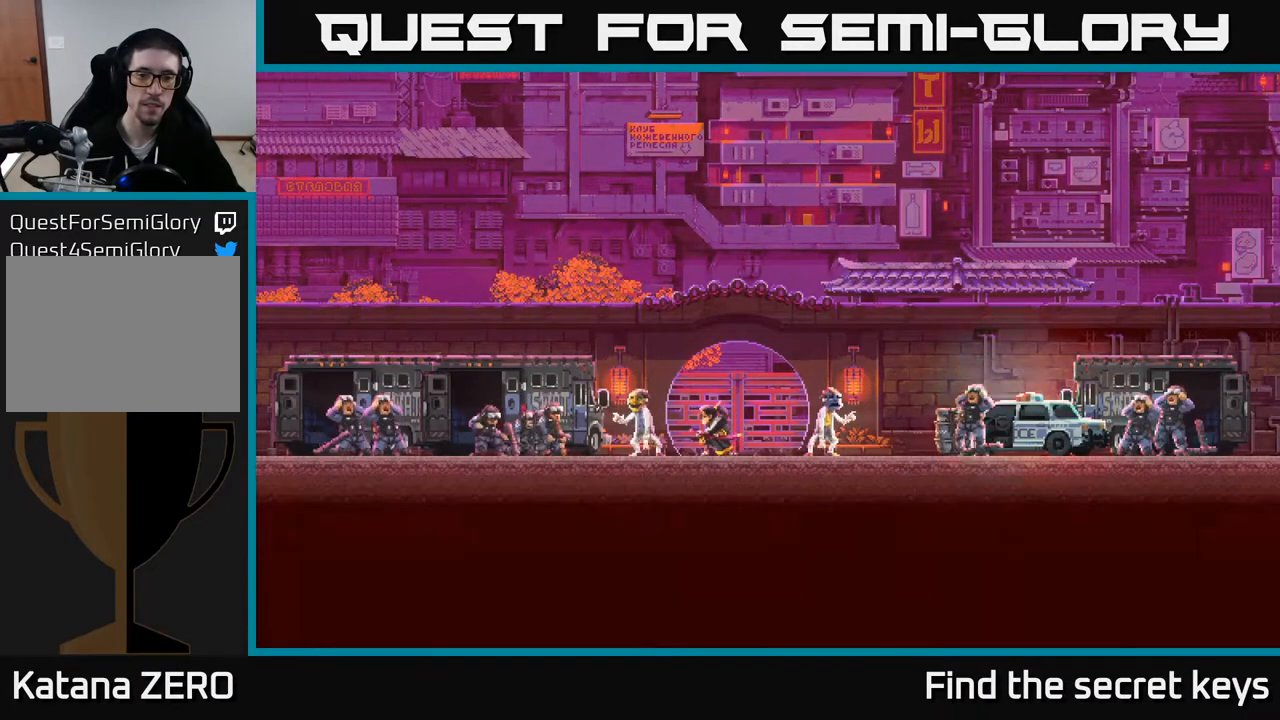
{"buttons": [], "left_stick": "center", "right_stick": "center", "events": []}
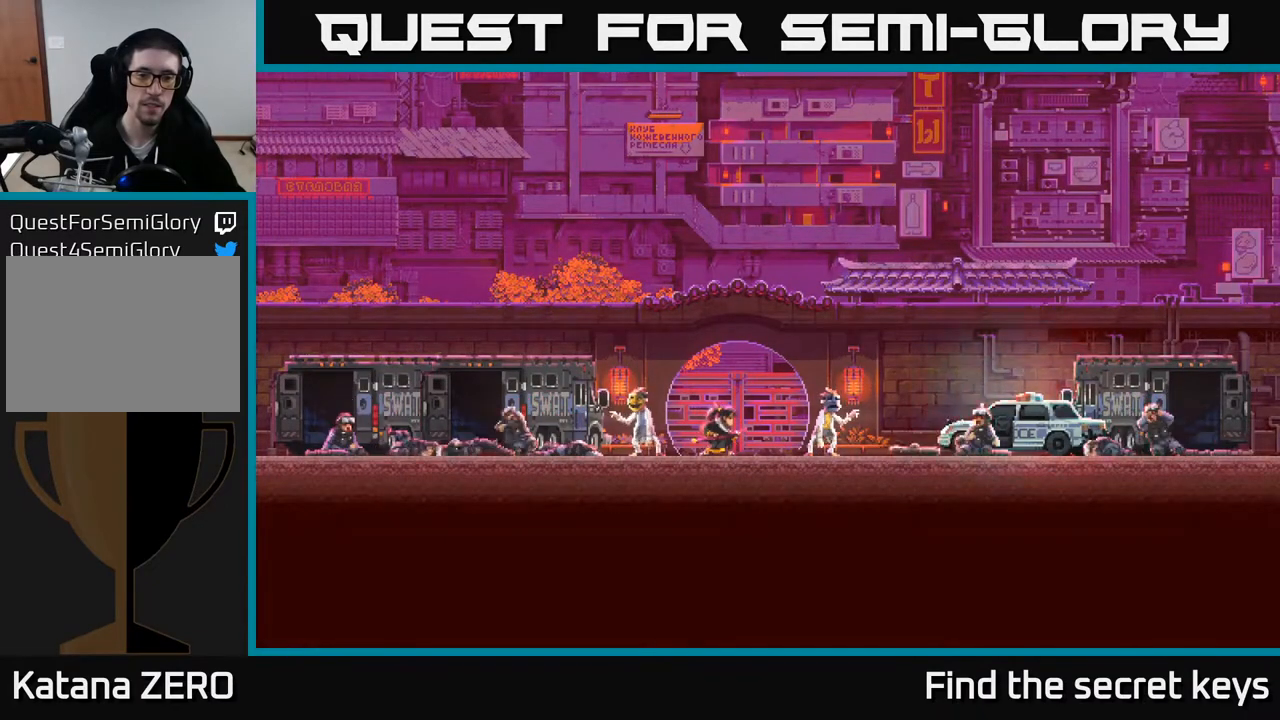
{"buttons": [], "left_stick": "center", "right_stick": "center", "events": []}
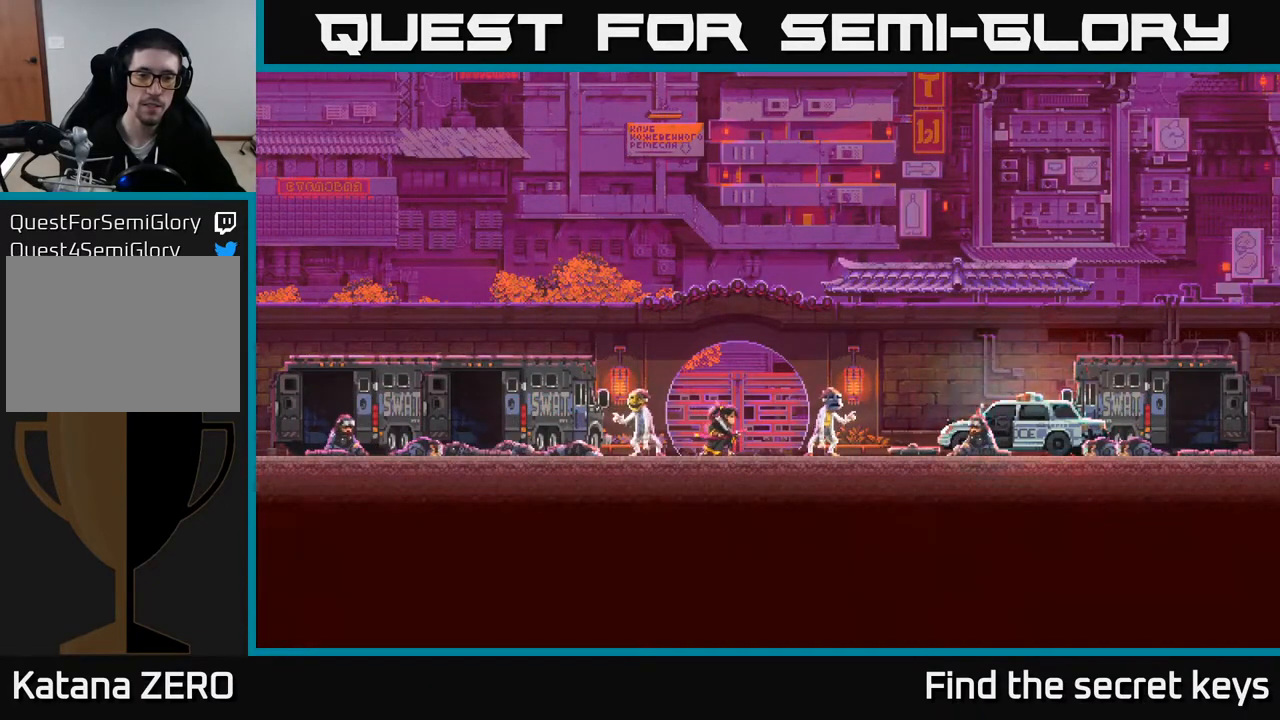
{"buttons": [], "left_stick": "center", "right_stick": "center", "events": []}
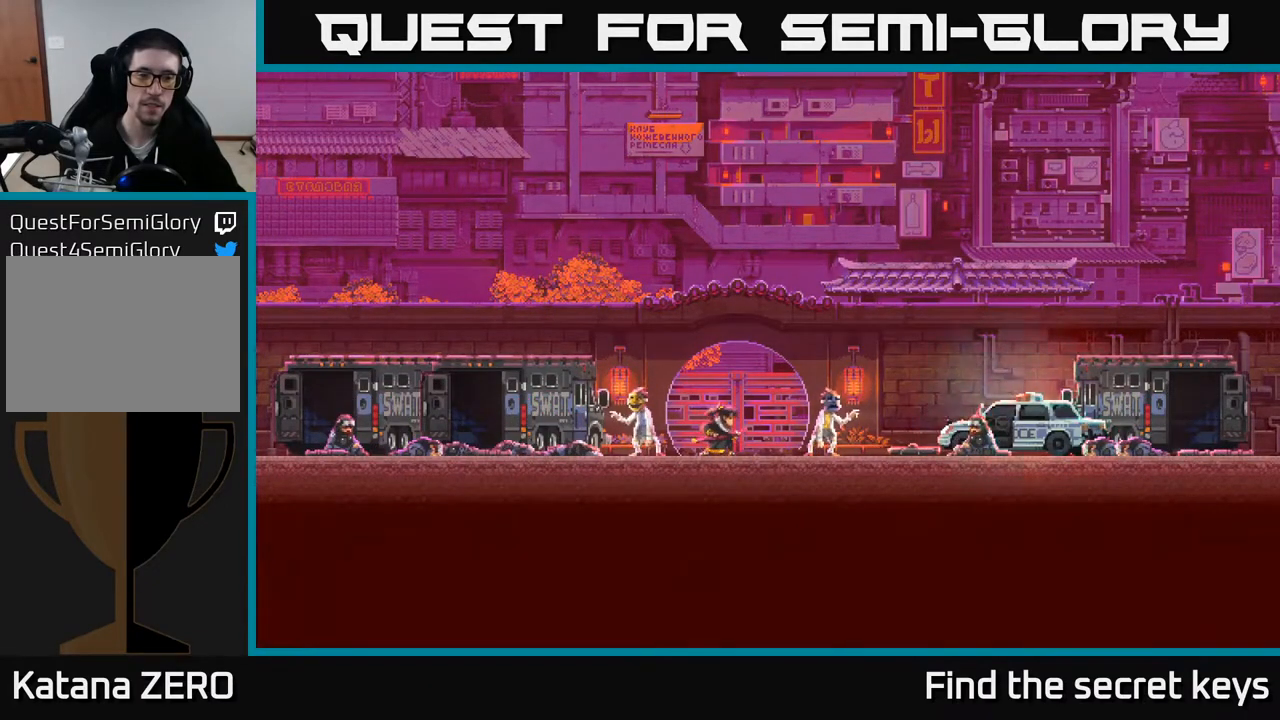
{"buttons": [], "left_stick": "center", "right_stick": "center", "events": []}
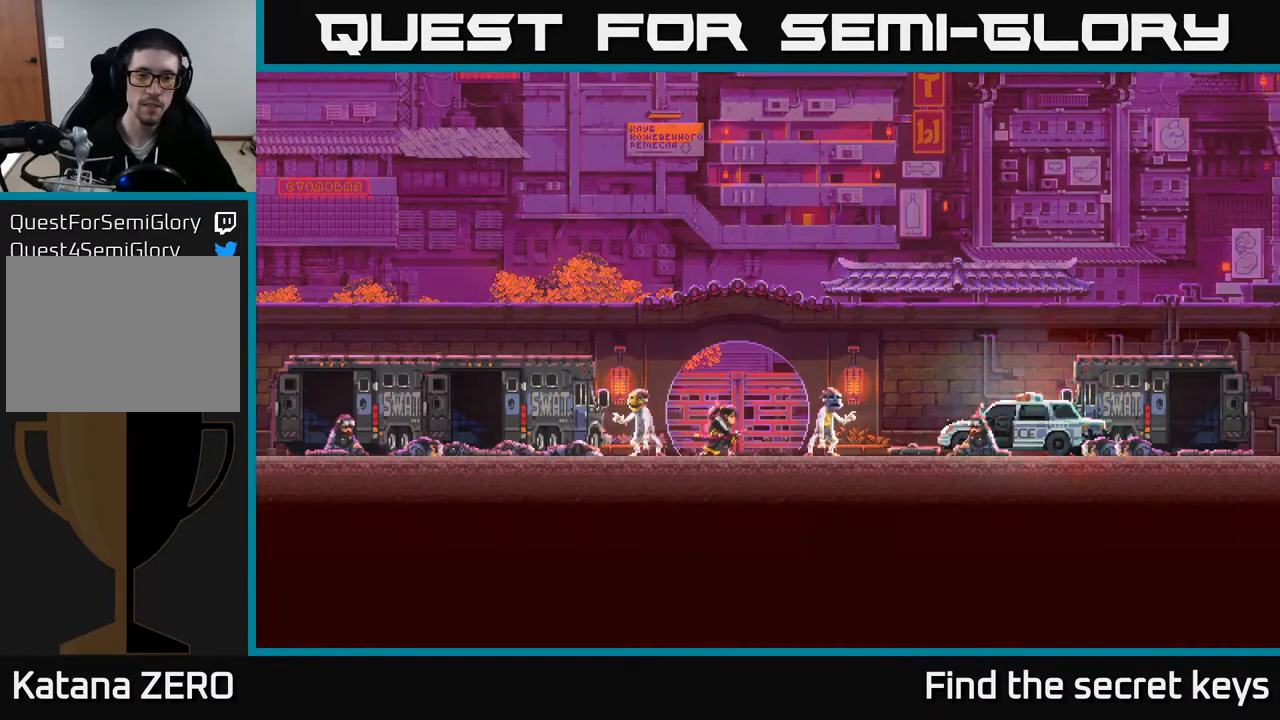
{"buttons": [], "left_stick": "center", "right_stick": "center", "events": []}
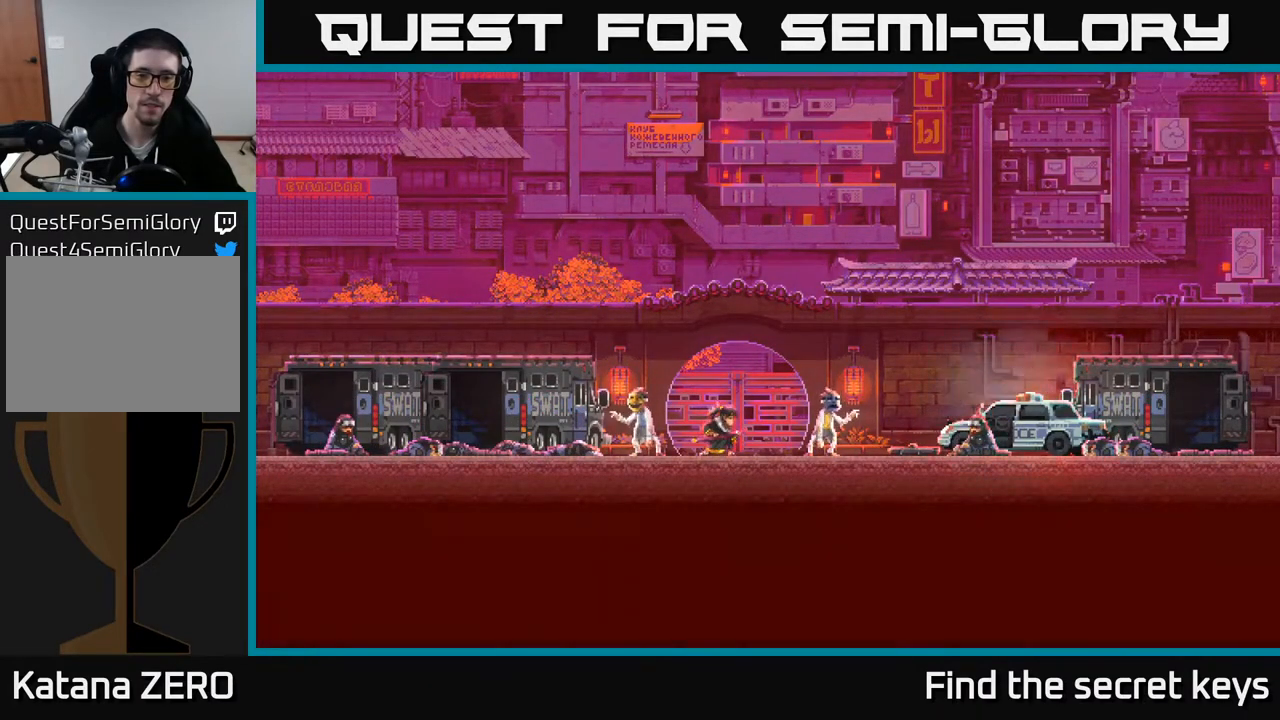
{"buttons": [], "left_stick": "center", "right_stick": "center", "events": []}
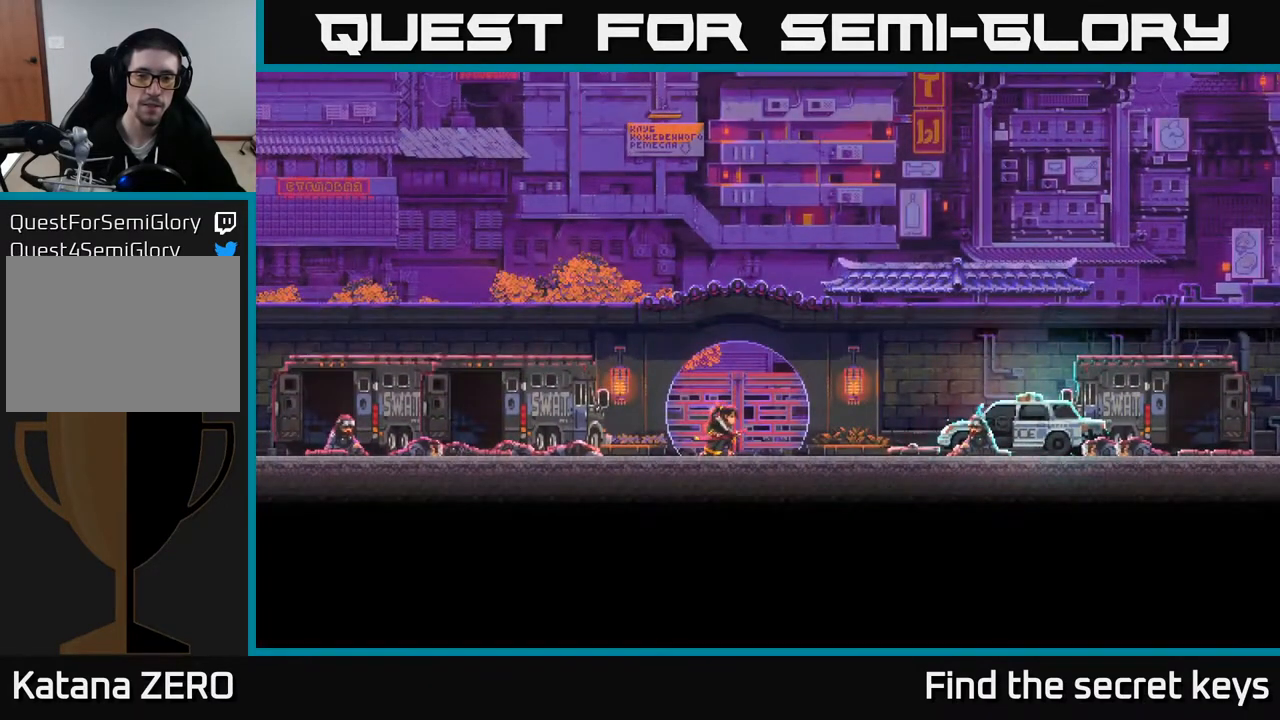
{"buttons": ["DPAD_RIGHT"], "left_stick": "center", "right_stick": "center", "events": [[250, "DPAD_RIGHT", "down"]]}
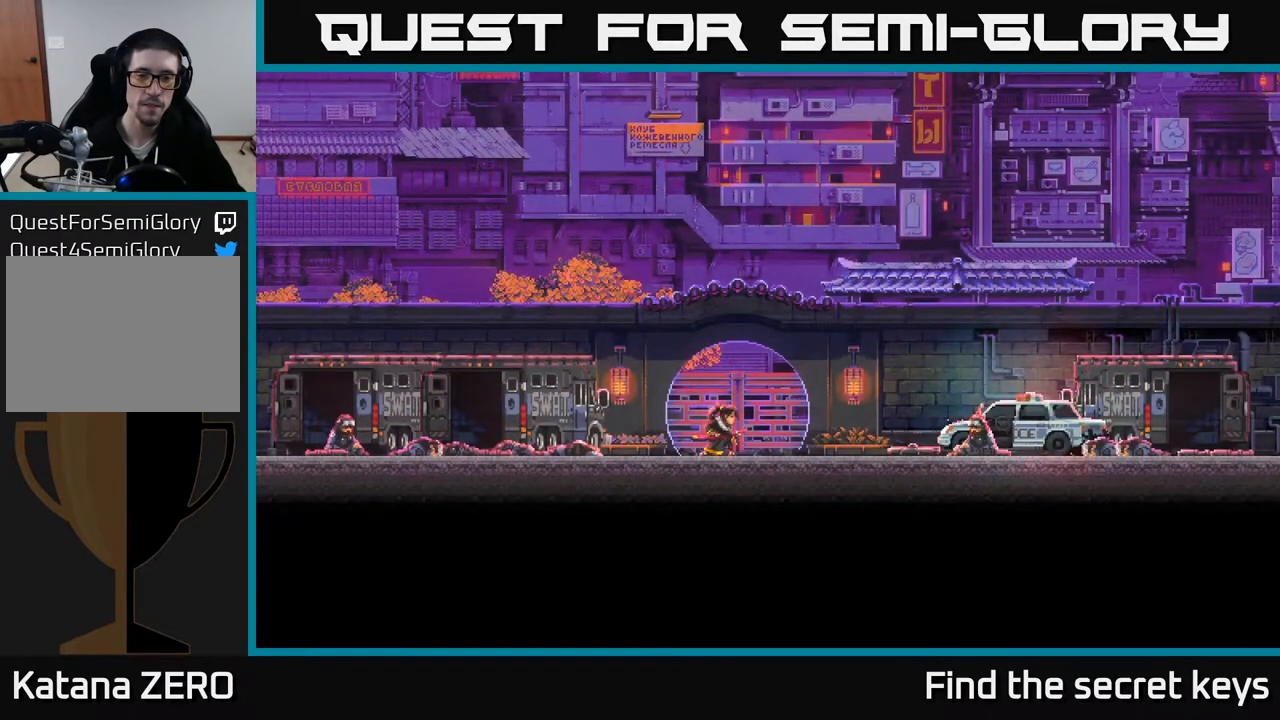
{"buttons": [], "left_stick": "center", "right_stick": "center", "events": [[183, "DPAD_RIGHT", "up"]]}
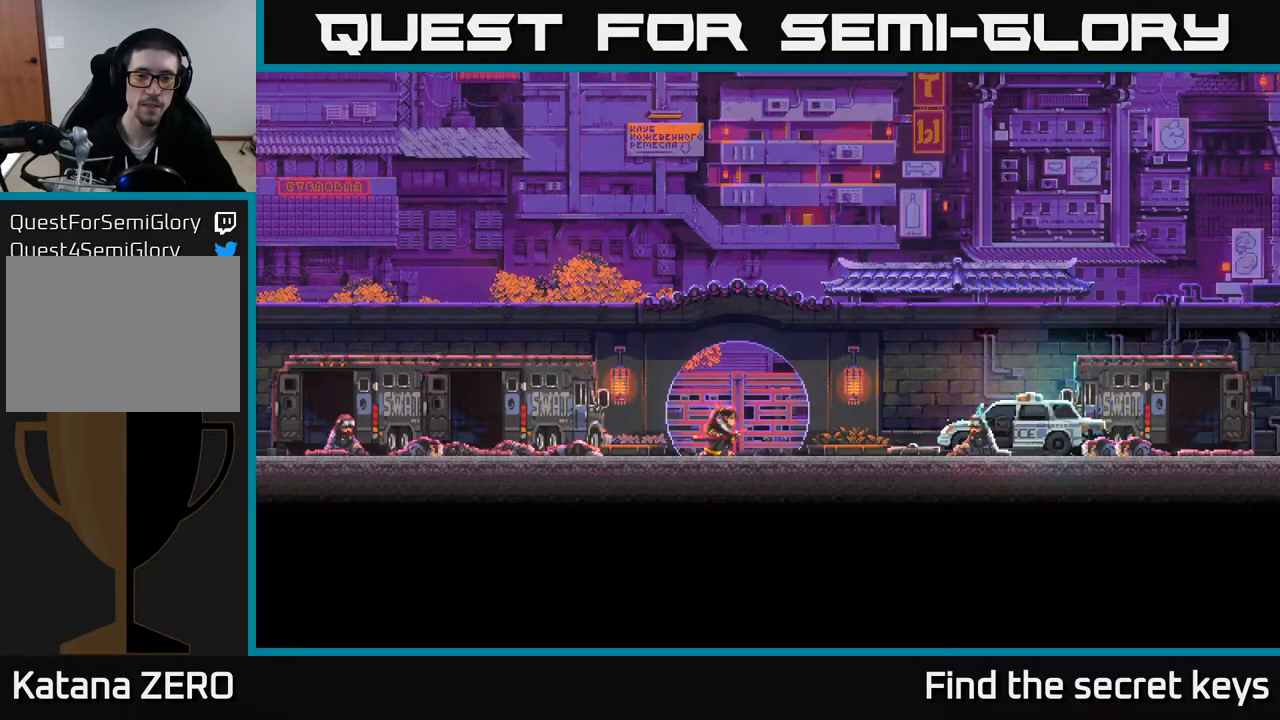
{"buttons": [], "left_stick": "center", "right_stick": "center", "events": [[100, "A", "down"], [250, "A", "up"]]}
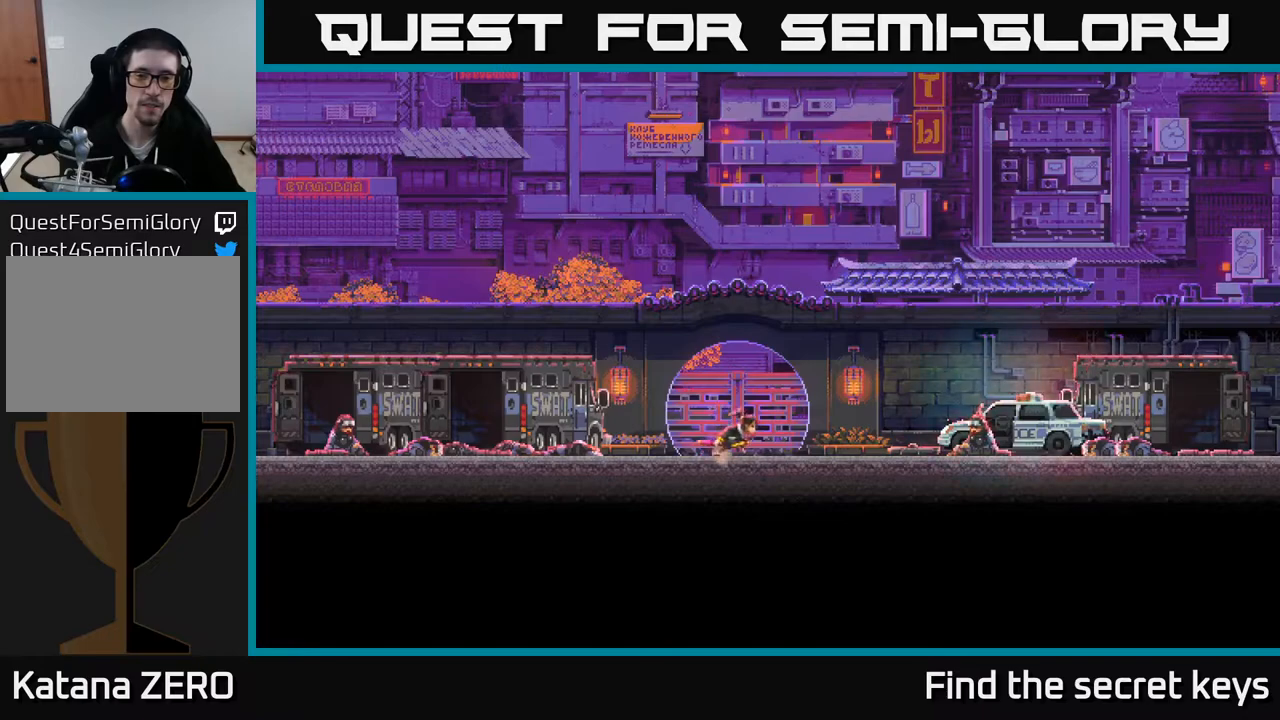
{"buttons": [], "left_stick": "center", "right_stick": "center", "events": []}
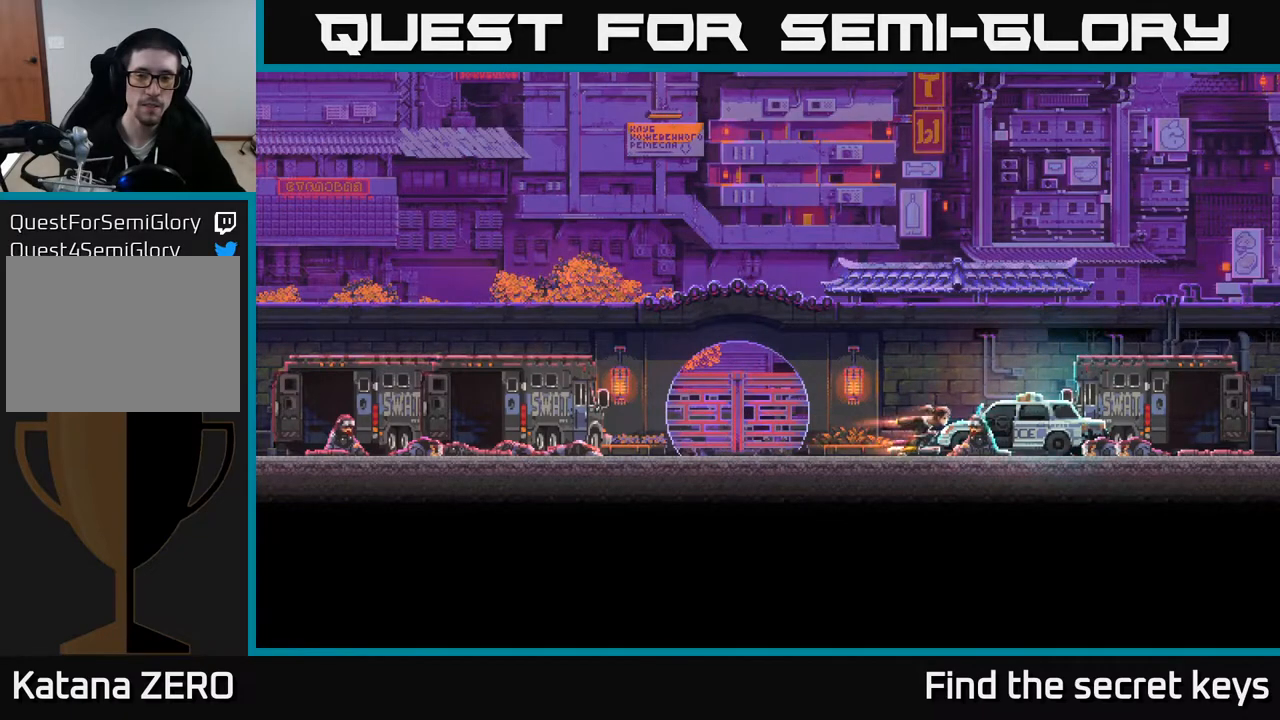
{"buttons": ["DPAD_RIGHT"], "left_stick": "center", "right_stick": "center", "events": [[400, "DPAD_RIGHT", "down"]]}
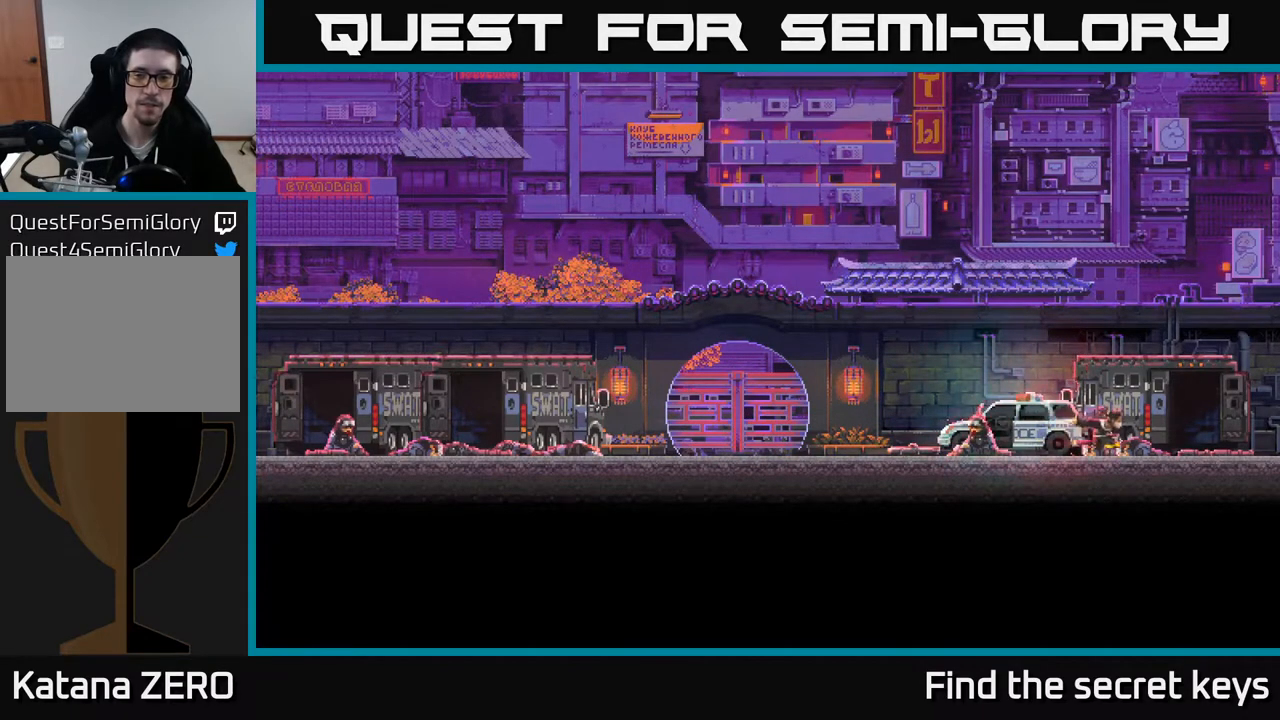
{"buttons": [], "left_stick": "center", "right_stick": "center", "events": [[250, "DPAD_RIGHT", "up"]]}
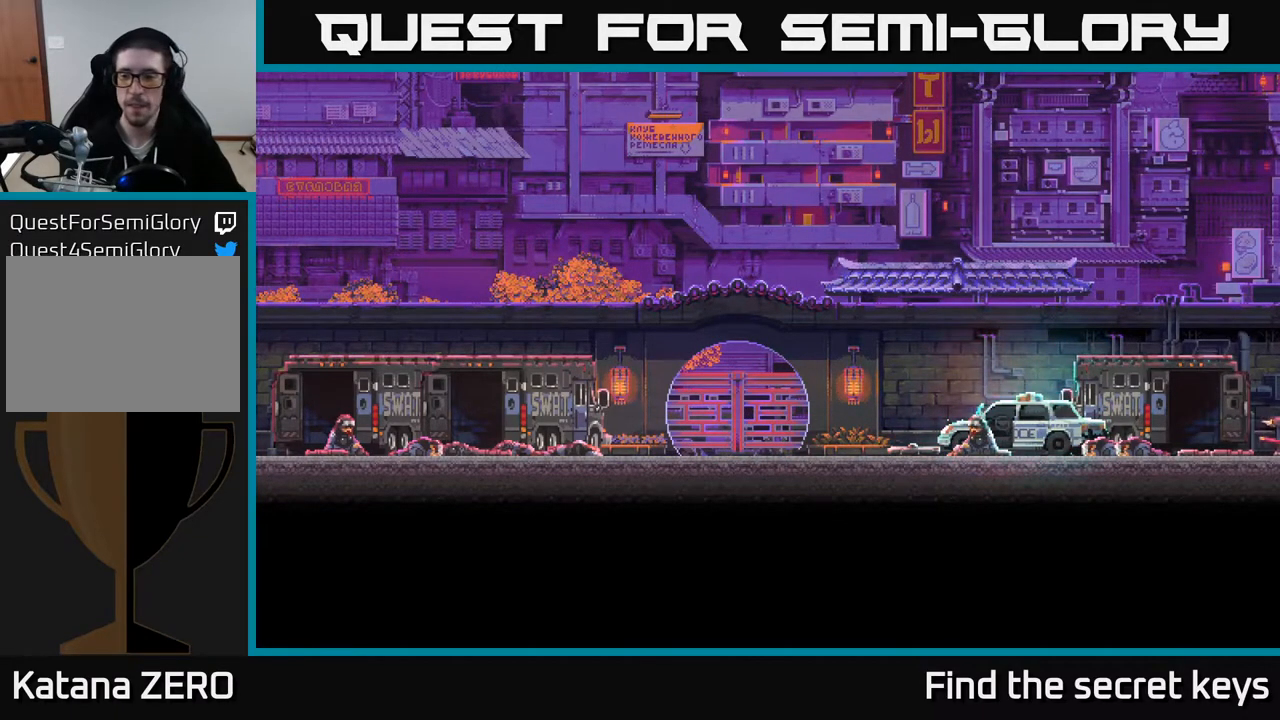
{"buttons": [], "left_stick": "center", "right_stick": "center", "events": []}
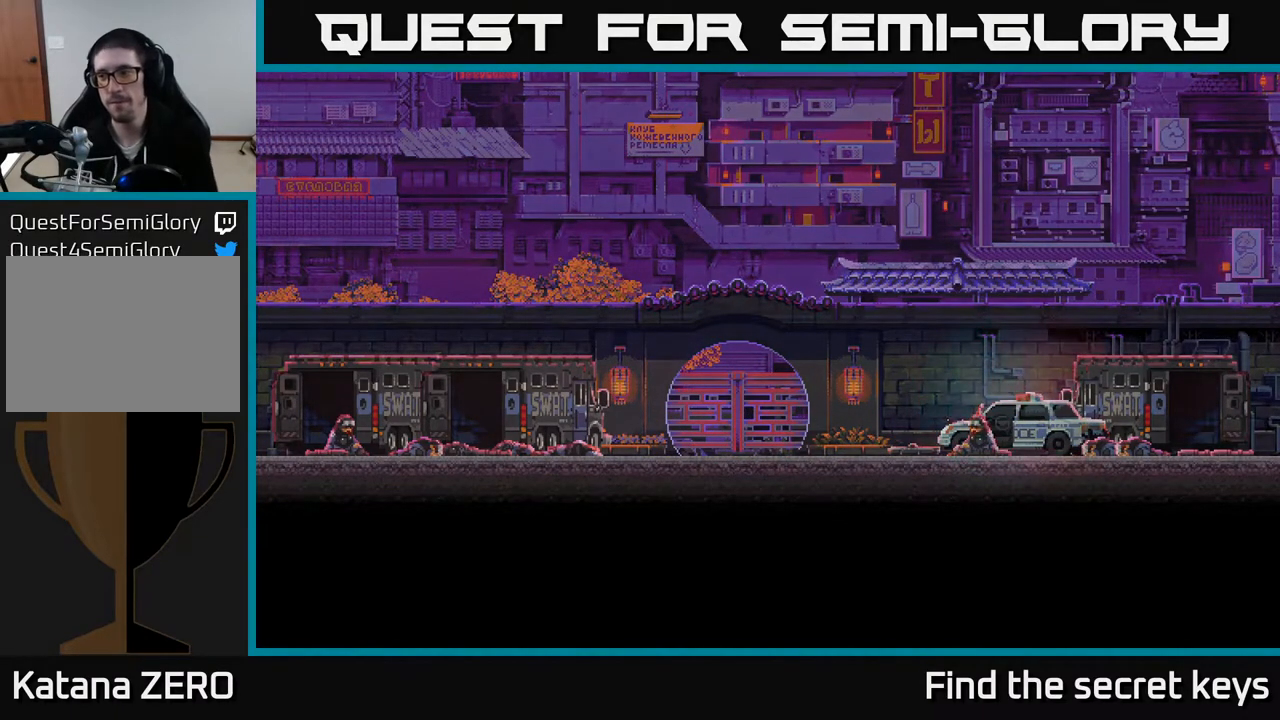
{"buttons": [], "left_stick": "center", "right_stick": "center", "events": [[150, "A", "down"], [300, "A", "up"], [367, "A", "down"], [500, "A", "up"]]}
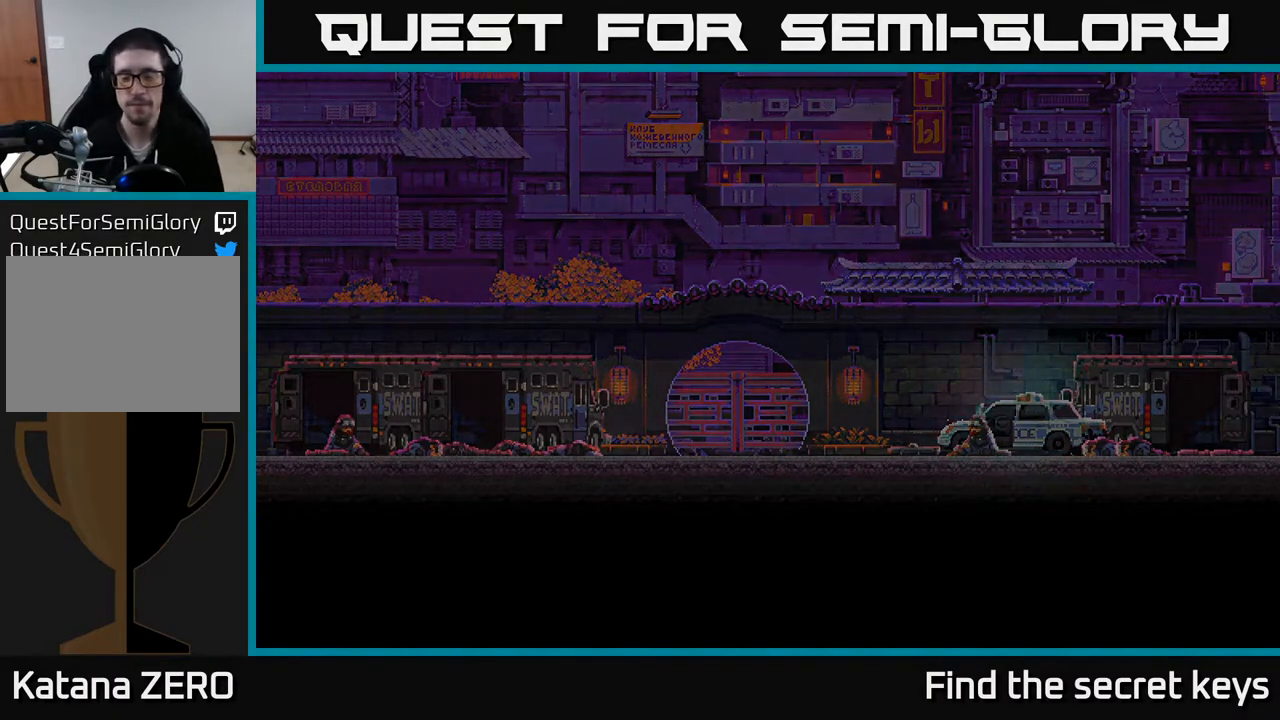
{"buttons": ["A"], "left_stick": "center", "right_stick": "center", "events": [[67, "A", "down"], [200, "A", "up"], [267, "A", "down"], [417, "A", "up"], [467, "A", "down"]]}
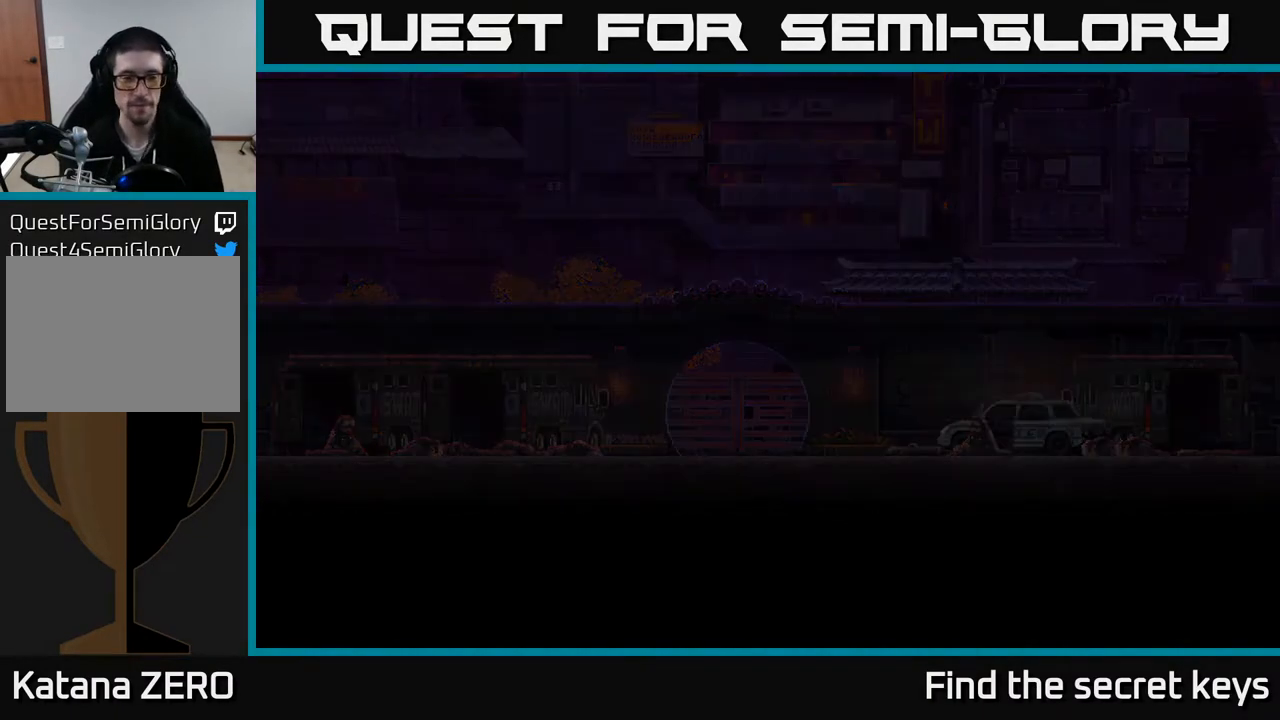
{"buttons": ["A"], "left_stick": "center", "right_stick": "center", "events": [[117, "A", "up"], [200, "A", "down"], [350, "A", "up"], [450, "A", "down"]]}
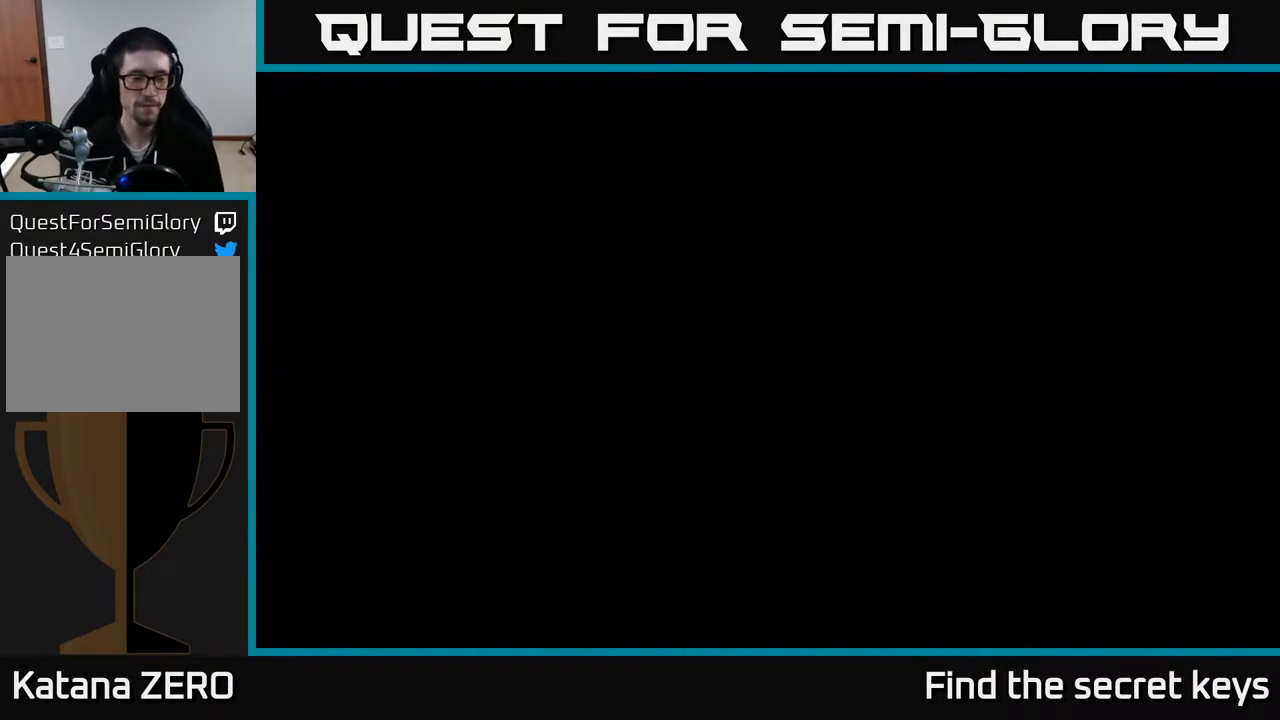
{"buttons": [], "left_stick": "center", "right_stick": "center", "events": [[100, "A", "up"]]}
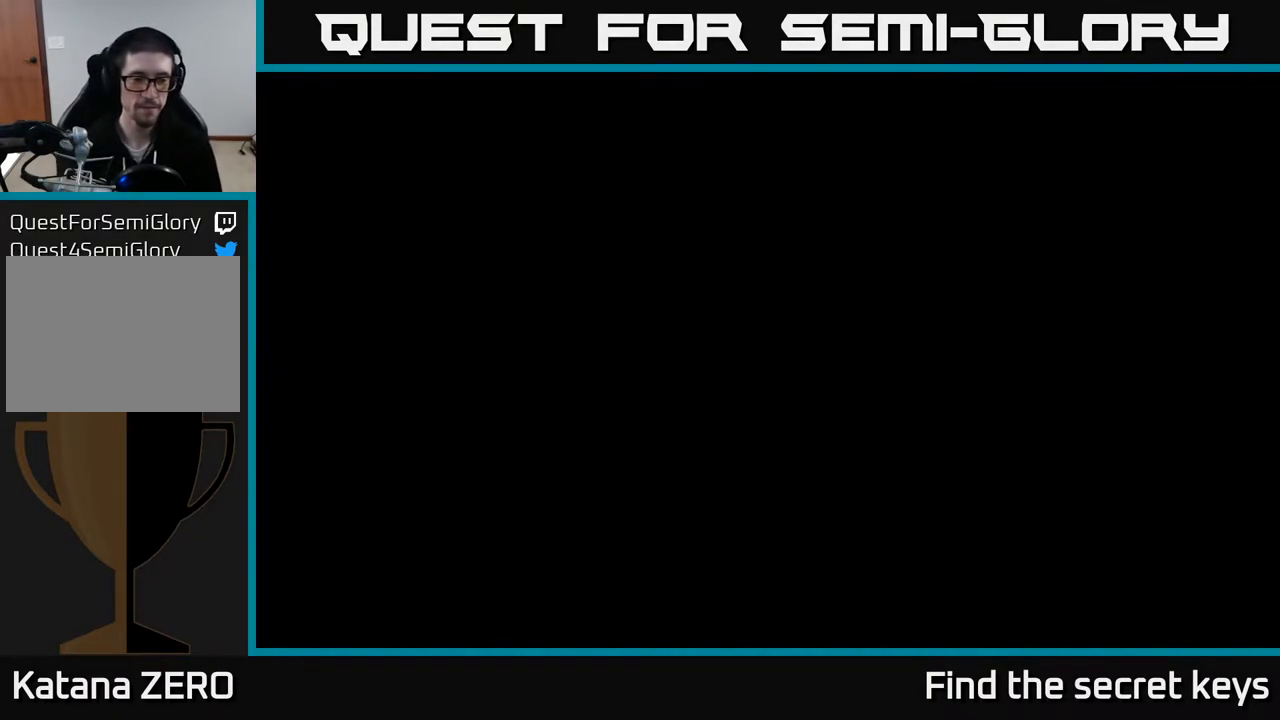
{"buttons": [], "left_stick": "center", "right_stick": "center", "events": []}
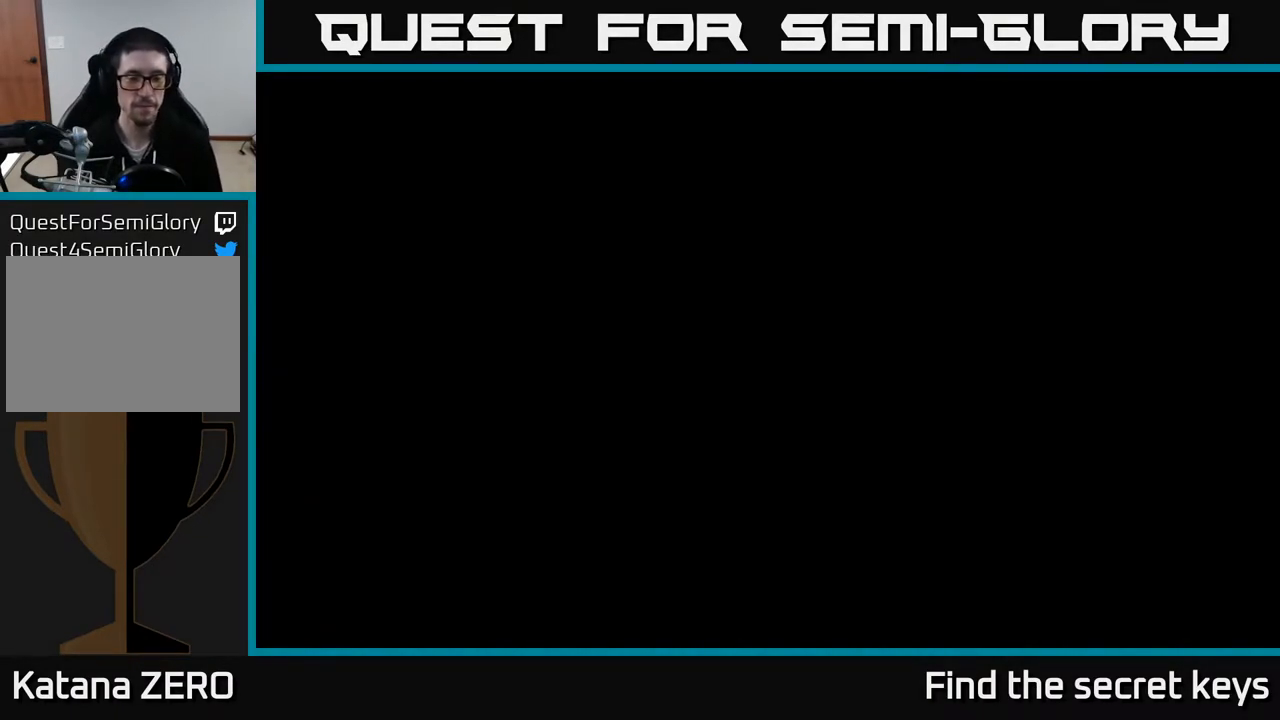
{"buttons": [], "left_stick": "center", "right_stick": "center", "events": []}
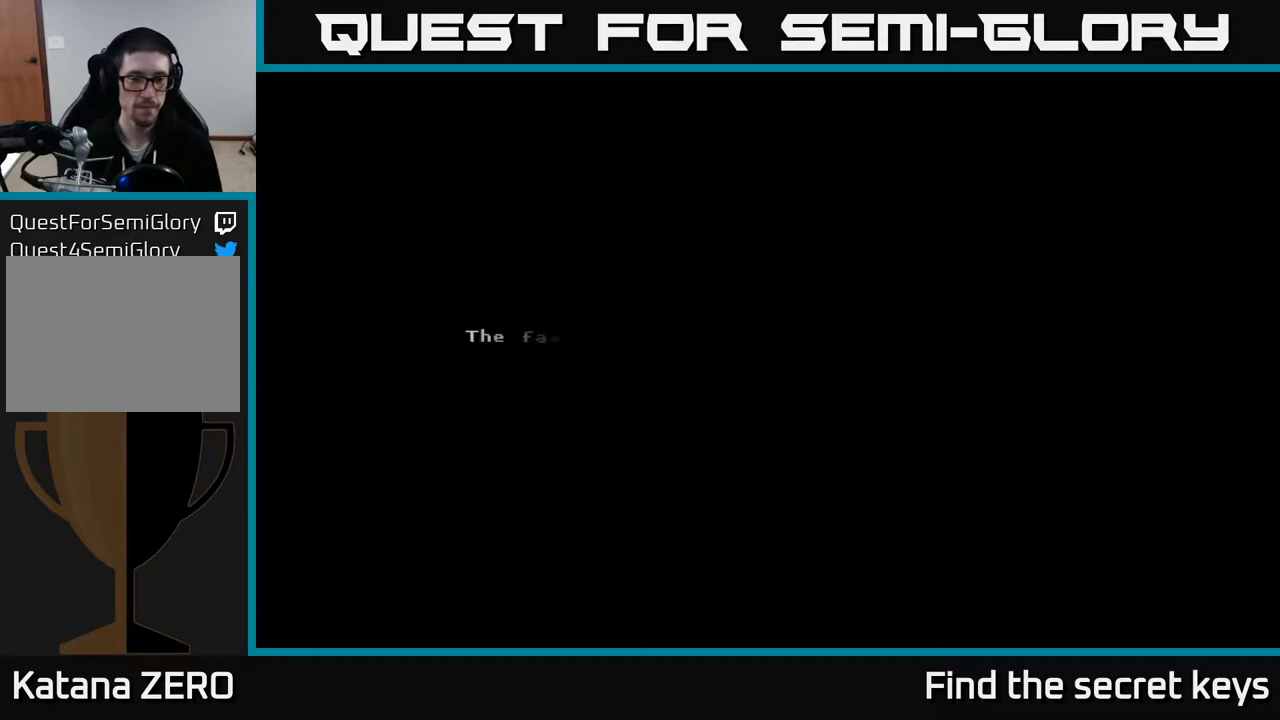
{"buttons": [], "left_stick": "center", "right_stick": "center", "events": [[117, "A", "down"], [283, "A", "up"]]}
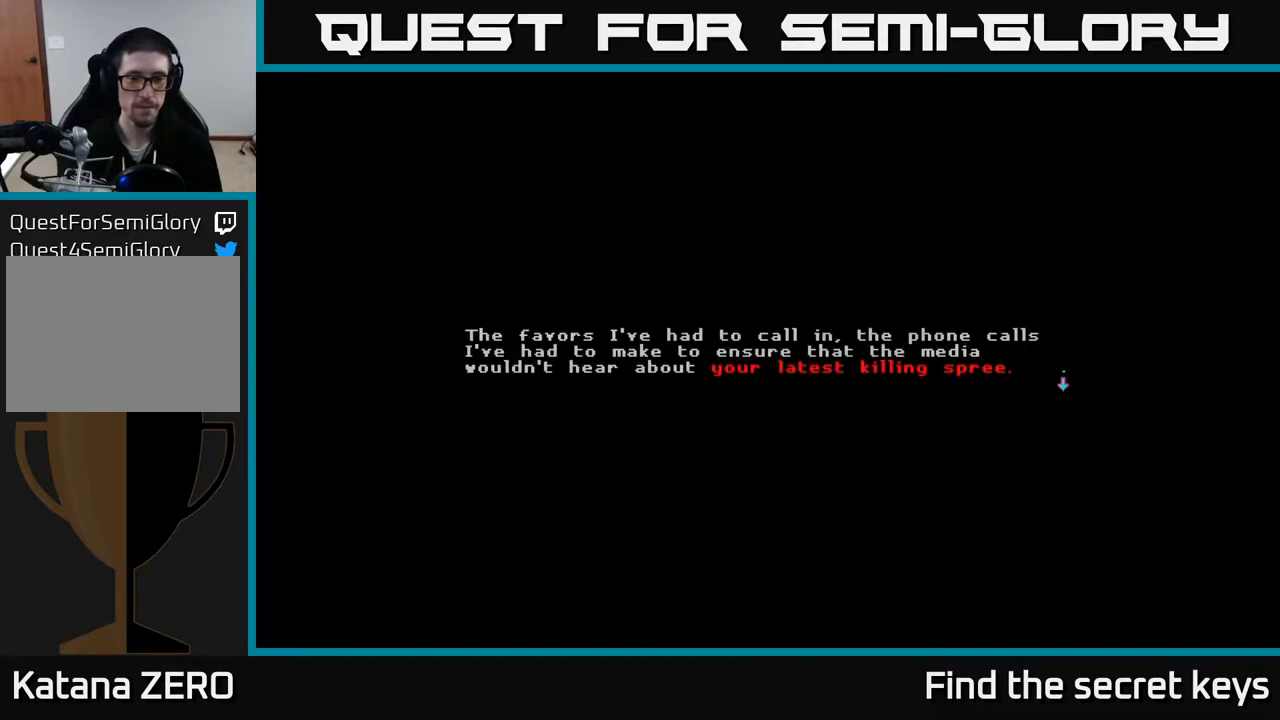
{"buttons": ["A"], "left_stick": "center", "right_stick": "center", "events": [[433, "A", "down"]]}
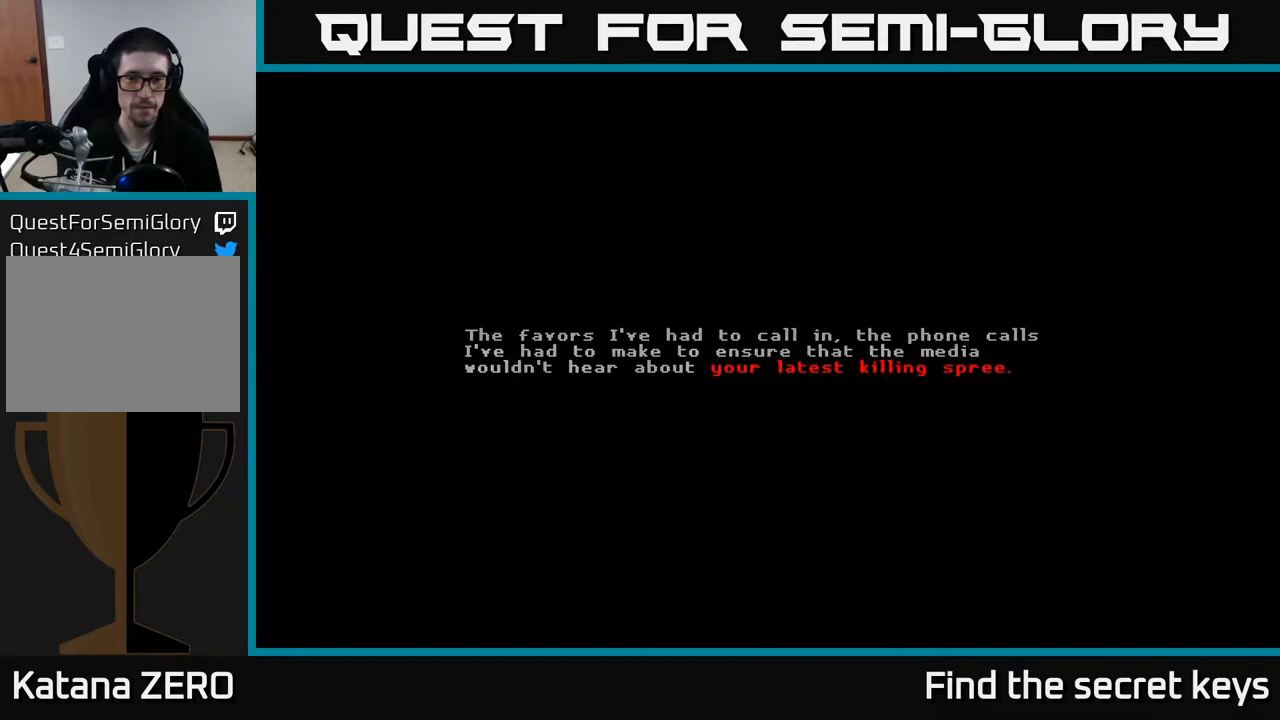
{"buttons": [], "left_stick": "center", "right_stick": "center", "events": [[100, "A", "up"], [233, "A", "down"], [383, "A", "up"]]}
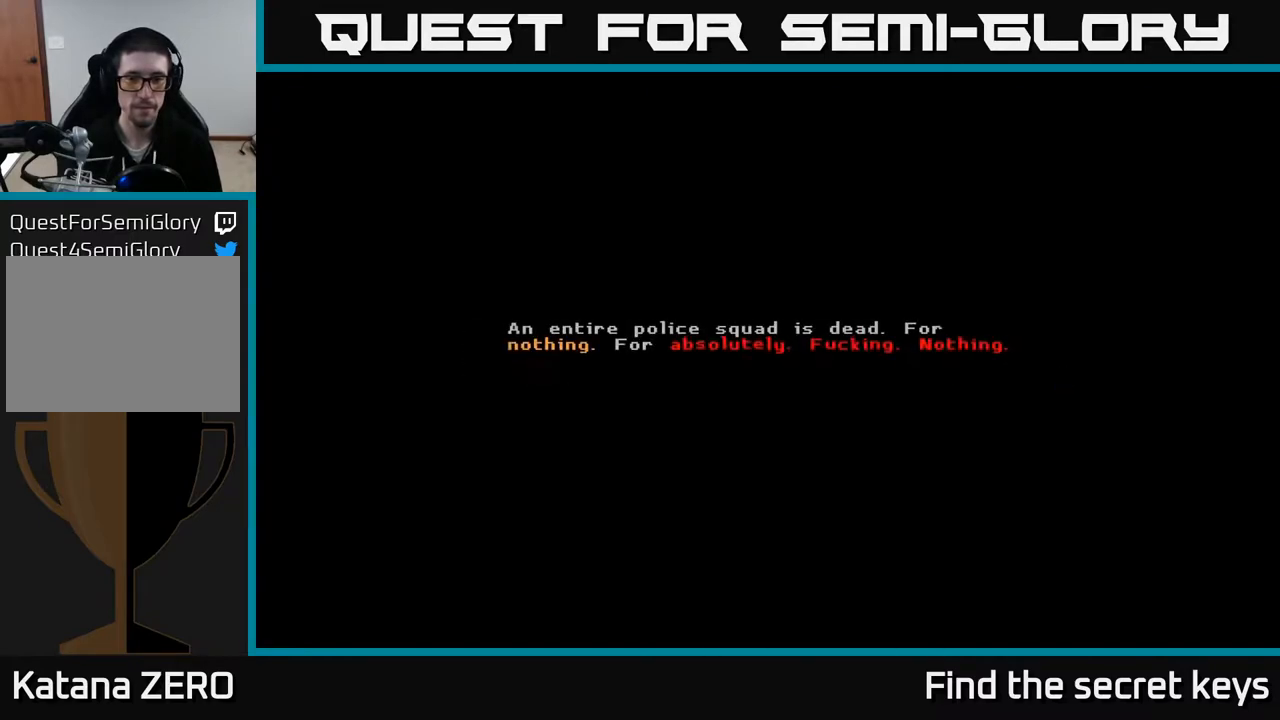
{"buttons": [], "left_stick": "center", "right_stick": "center", "events": []}
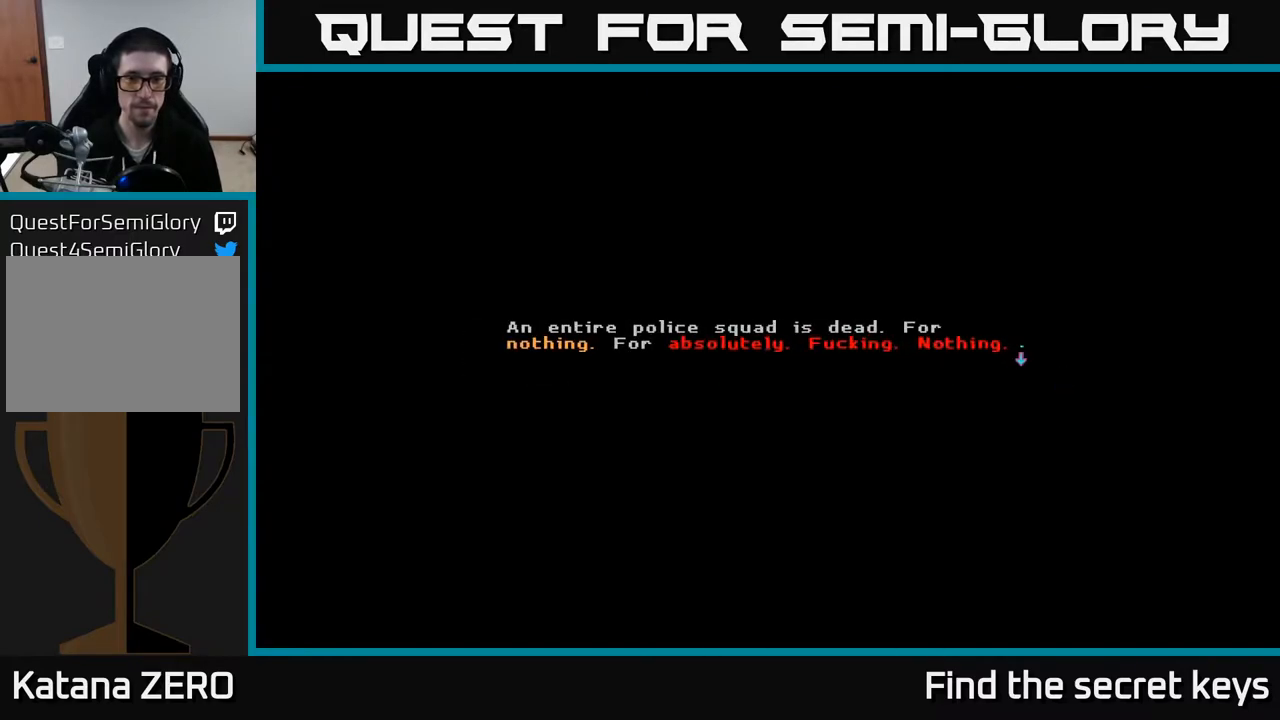
{"buttons": [], "left_stick": "center", "right_stick": "center", "events": [[67, "A", "down"], [200, "A", "up"], [233, "A", "down"], [400, "A", "up"]]}
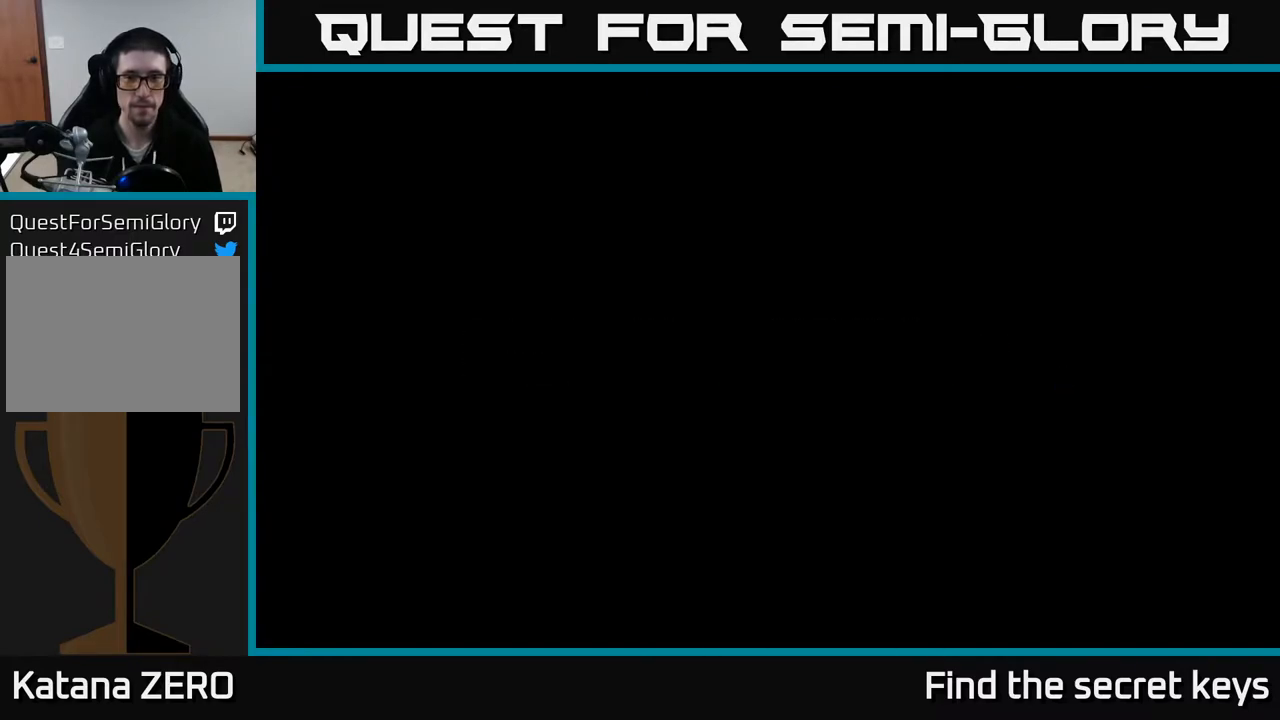
{"buttons": [], "left_stick": "center", "right_stick": "center", "events": []}
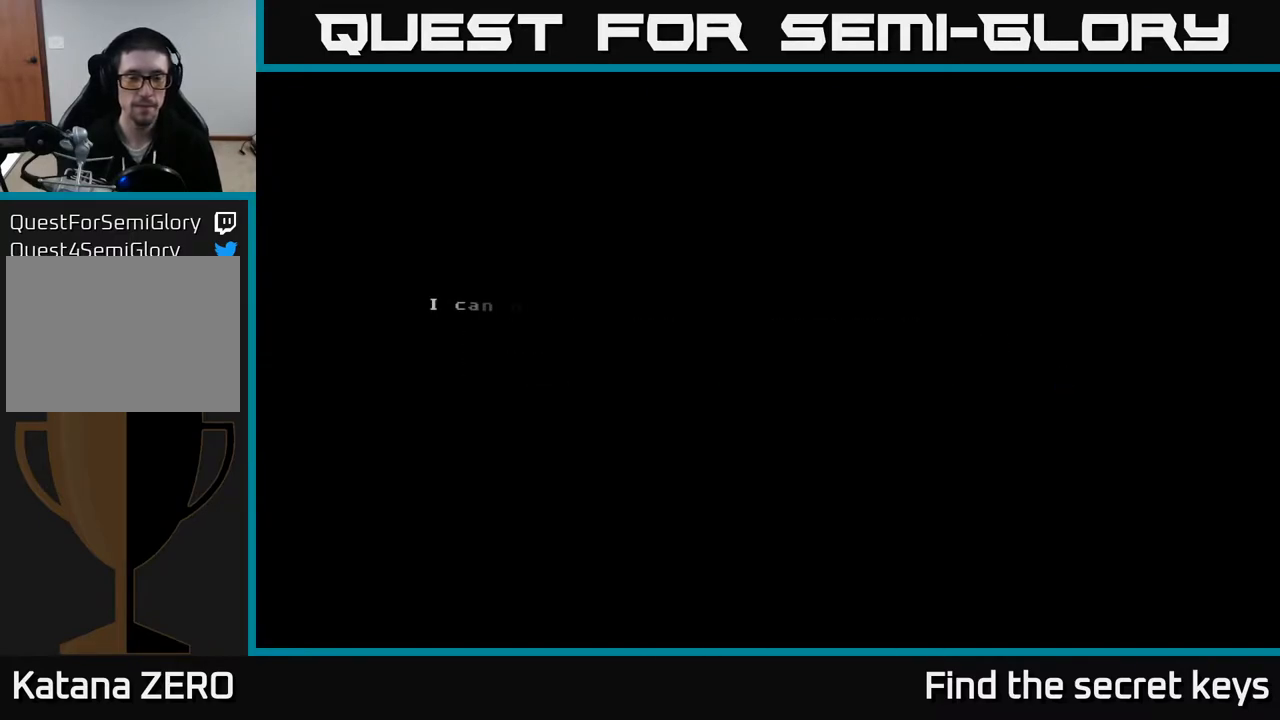
{"buttons": [], "left_stick": "center", "right_stick": "center", "events": [[117, "A", "down"], [283, "A", "up"]]}
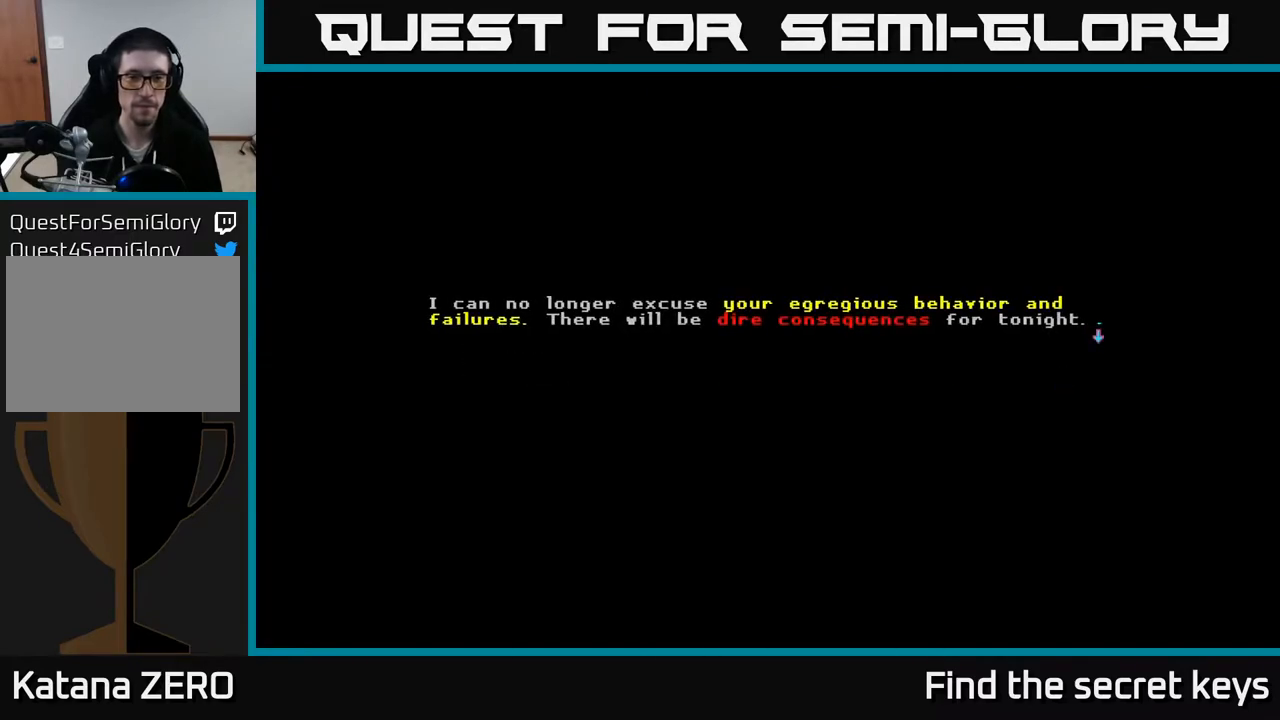
{"buttons": [], "left_stick": "center", "right_stick": "center", "events": []}
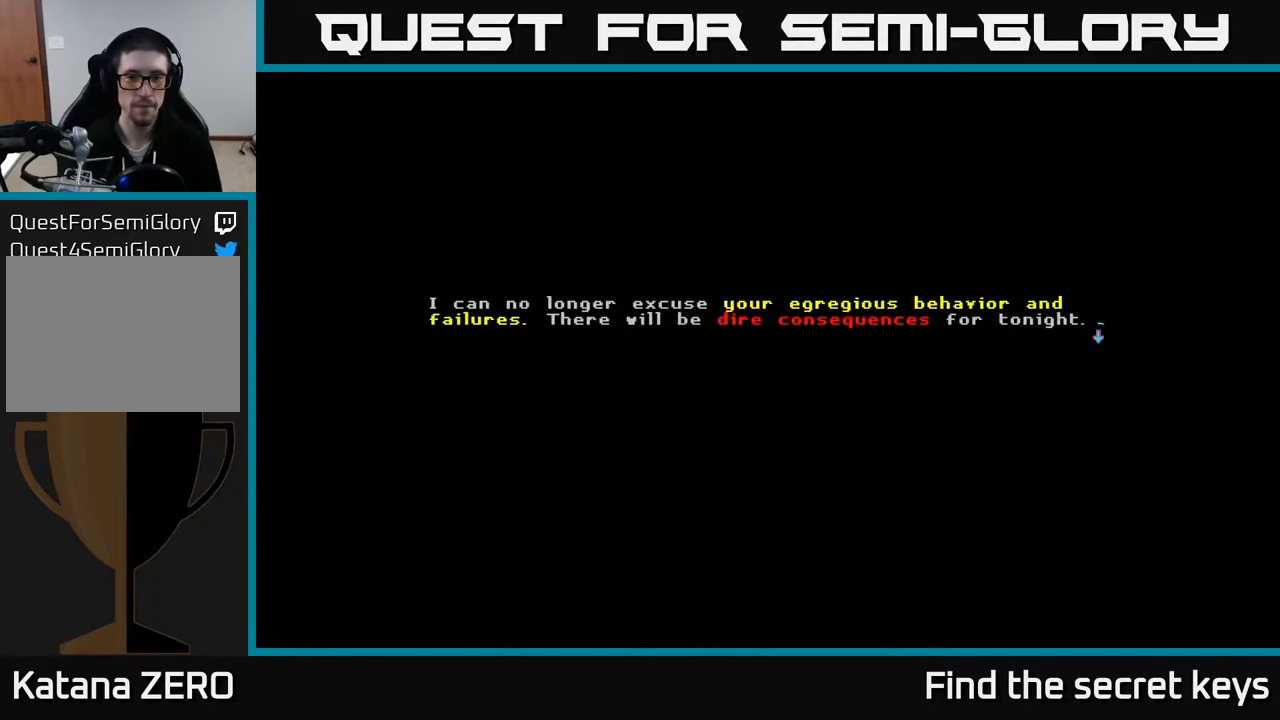
{"buttons": [], "left_stick": "center", "right_stick": "center", "events": [[67, "A", "down"], [400, "A", "up"]]}